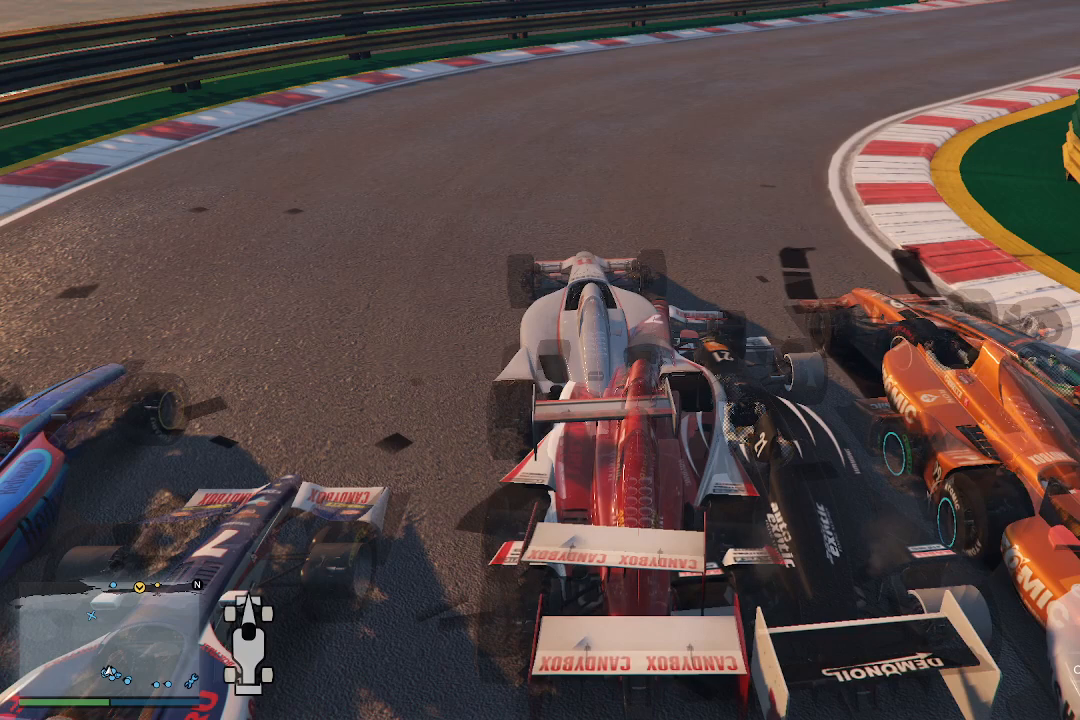
Gameplay with a controller (Xbox layout); each line is a JSON object with the inputs held at the frame after it. "events" lists button and stick changes between this image and that frame as [ms after this image, input, new state], when the widget could be followed in between.
{"buttons": ["R1", "R2"], "left_stick": "center", "right_stick": "center", "events": []}
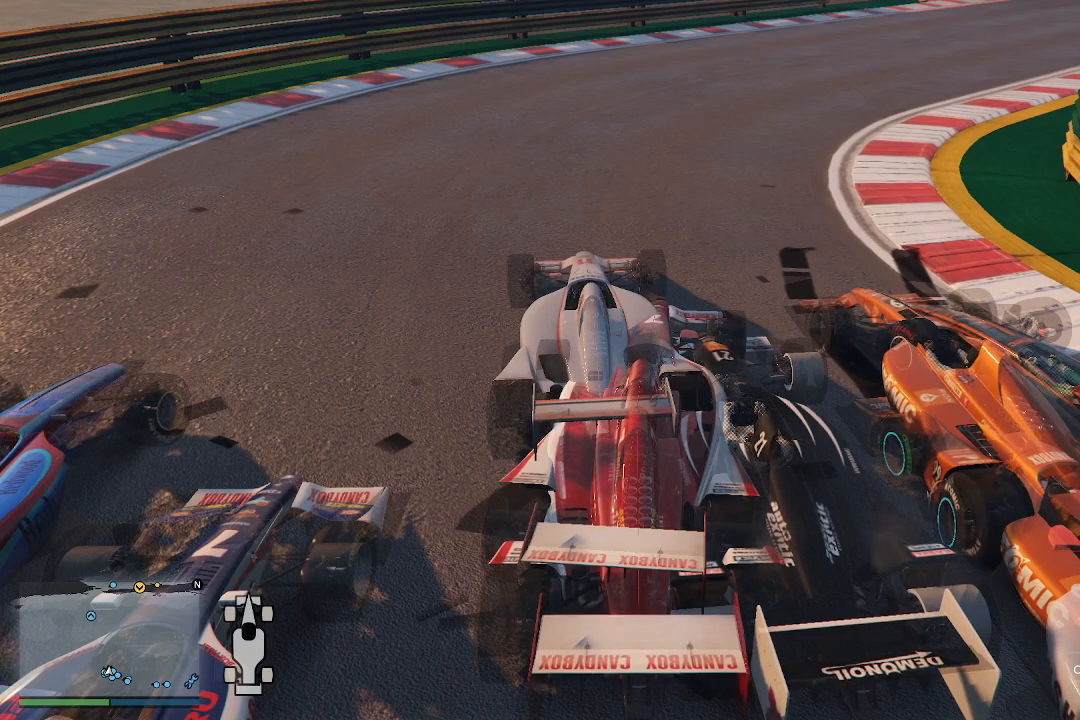
{"buttons": ["R1", "R2"], "left_stick": "center", "right_stick": "center", "events": []}
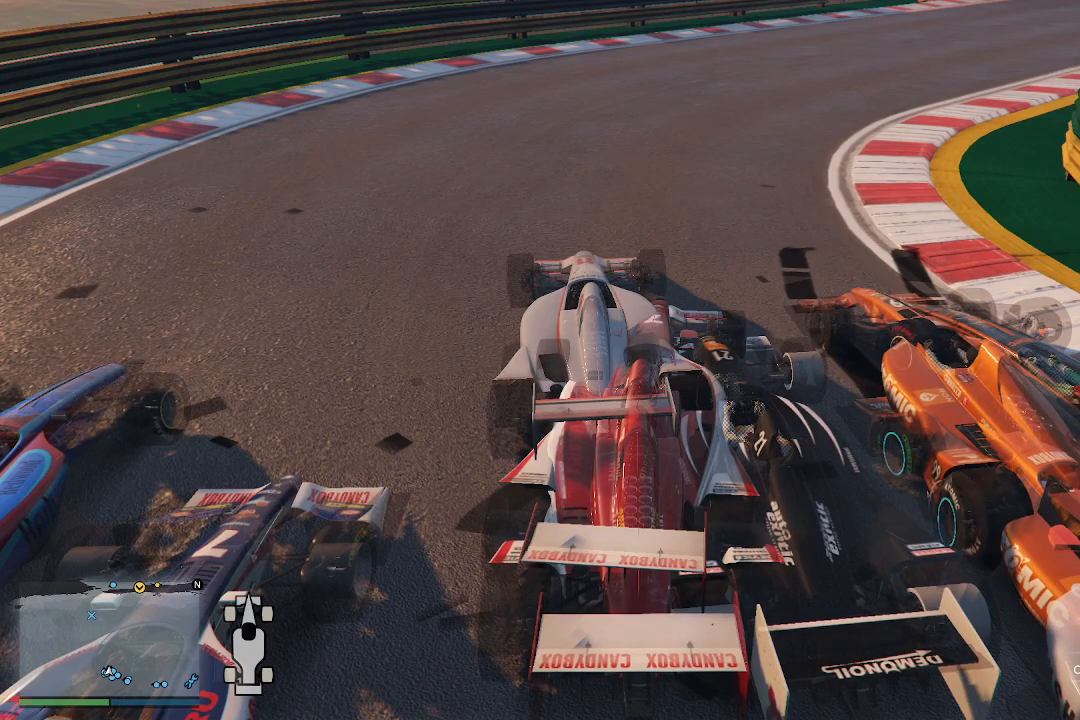
{"buttons": ["R1", "R2"], "left_stick": "center", "right_stick": "center", "events": []}
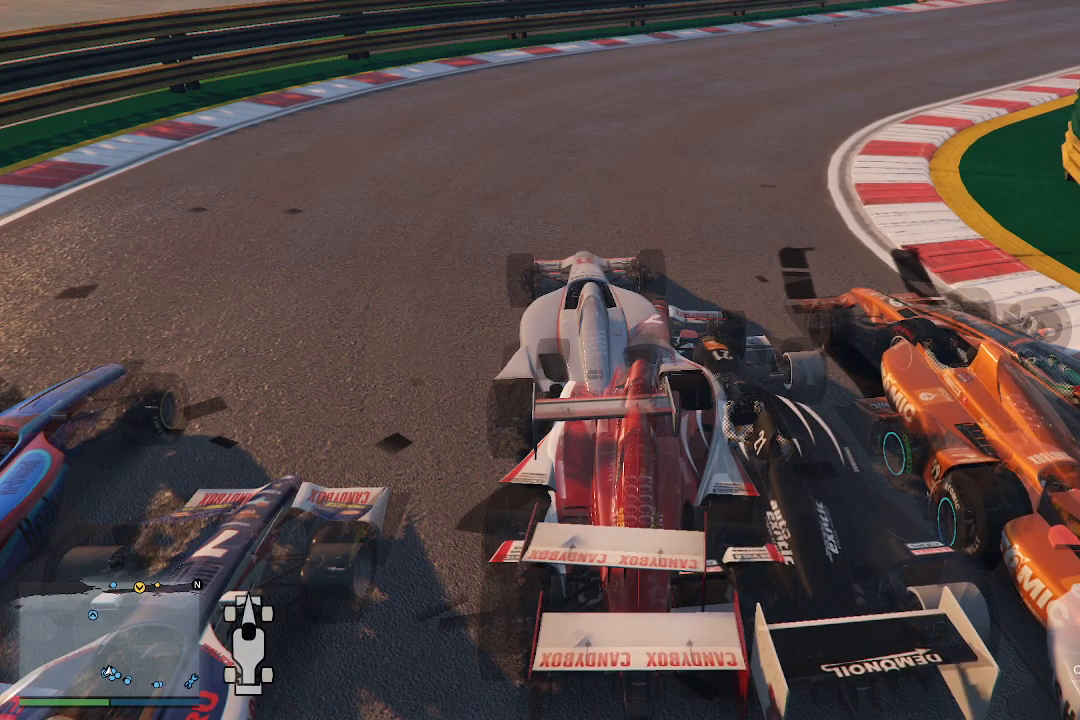
{"buttons": ["R1", "R2"], "left_stick": "center", "right_stick": "center", "events": []}
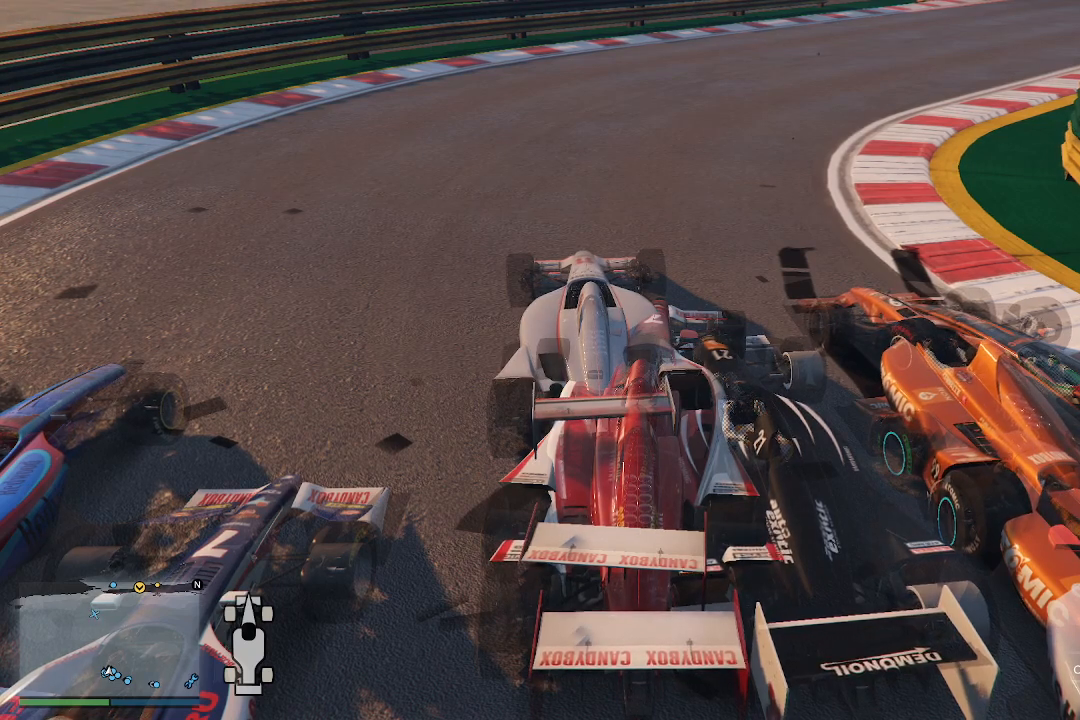
{"buttons": ["R1", "R2"], "left_stick": "center", "right_stick": "center", "events": []}
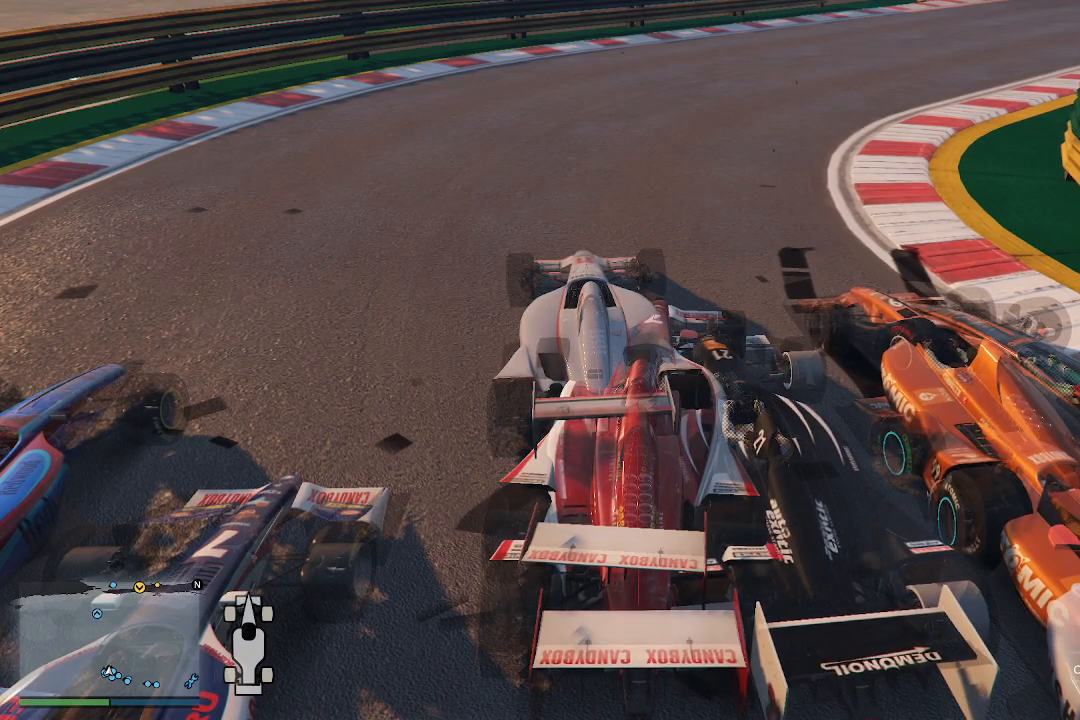
{"buttons": ["R1", "R2"], "left_stick": "center", "right_stick": "center", "events": []}
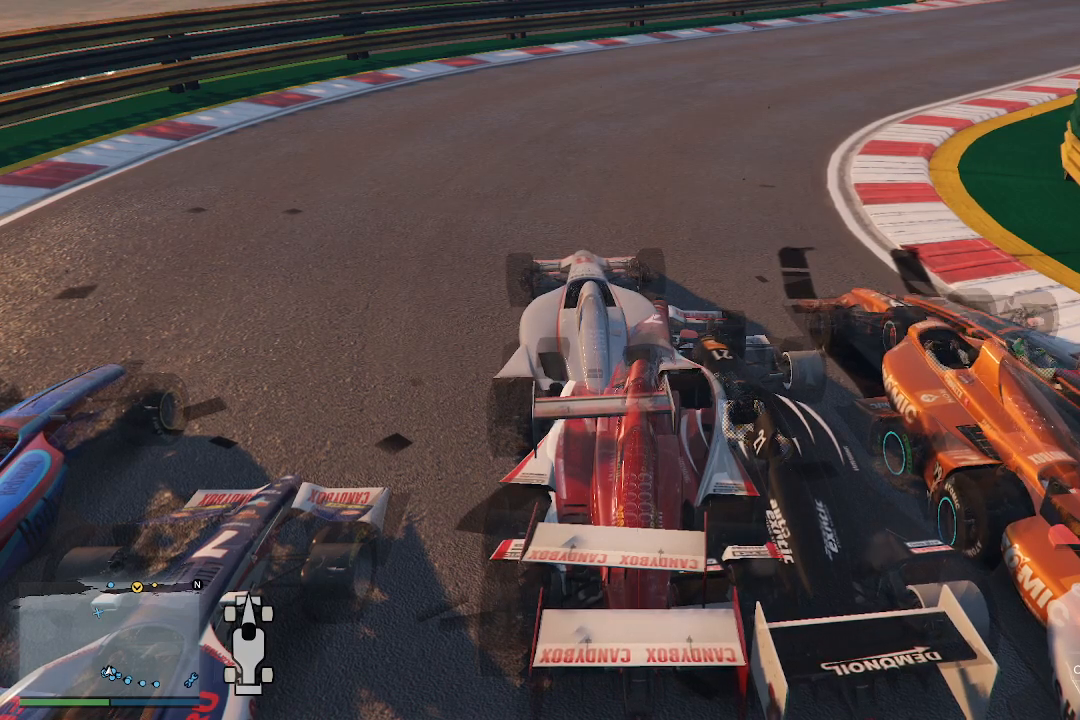
{"buttons": ["R1", "R2"], "left_stick": "center", "right_stick": "center", "events": []}
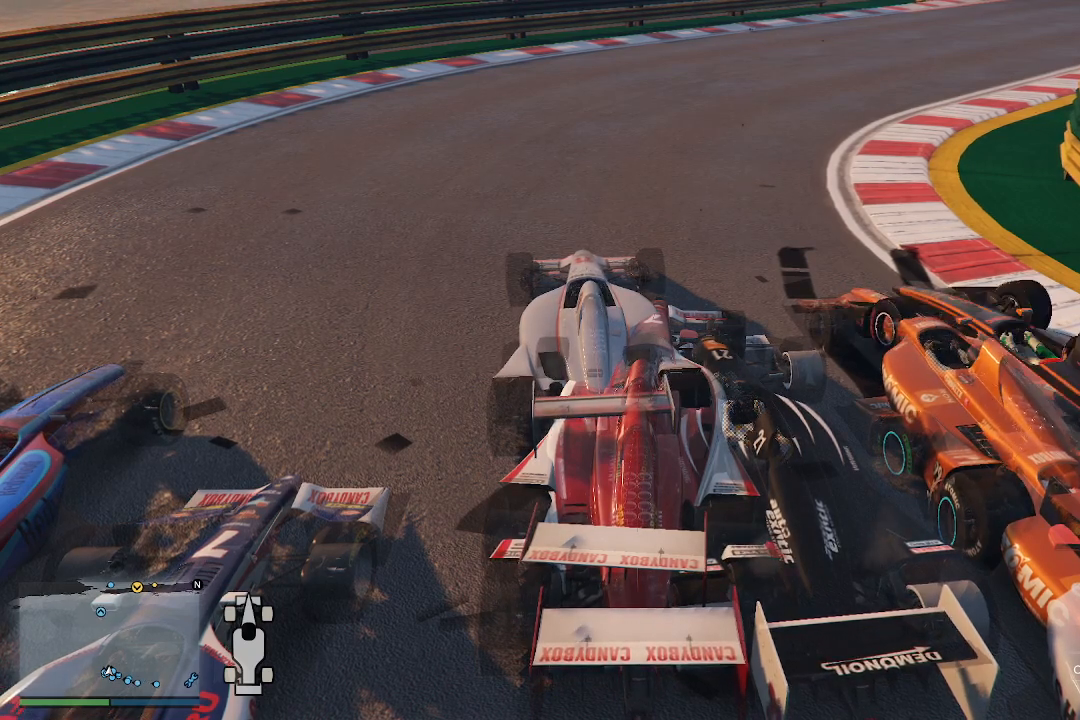
{"buttons": ["R1", "R2"], "left_stick": "center", "right_stick": "center", "events": []}
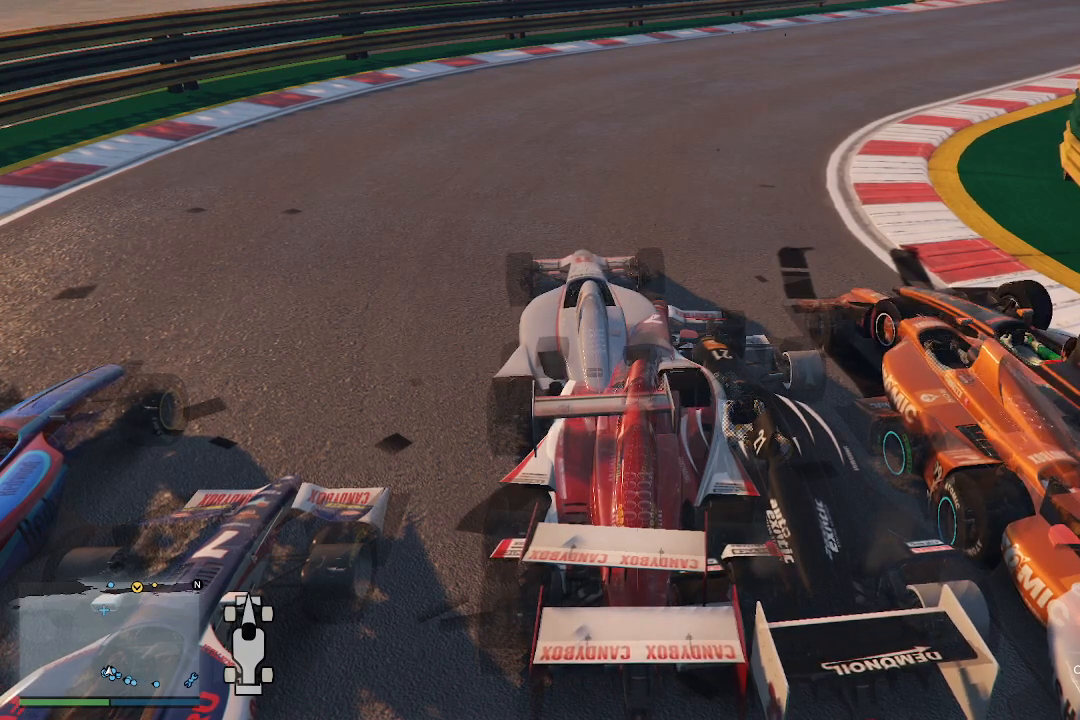
{"buttons": ["R1", "R2"], "left_stick": "center", "right_stick": "center", "events": []}
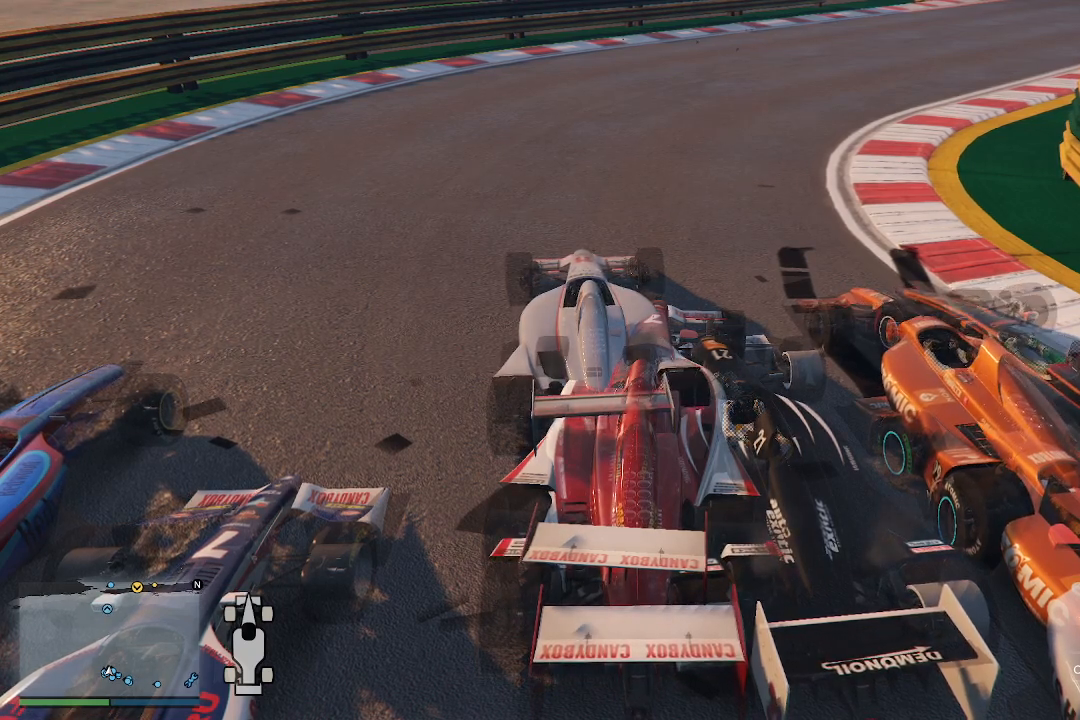
{"buttons": ["R1", "R2"], "left_stick": "center", "right_stick": "center", "events": []}
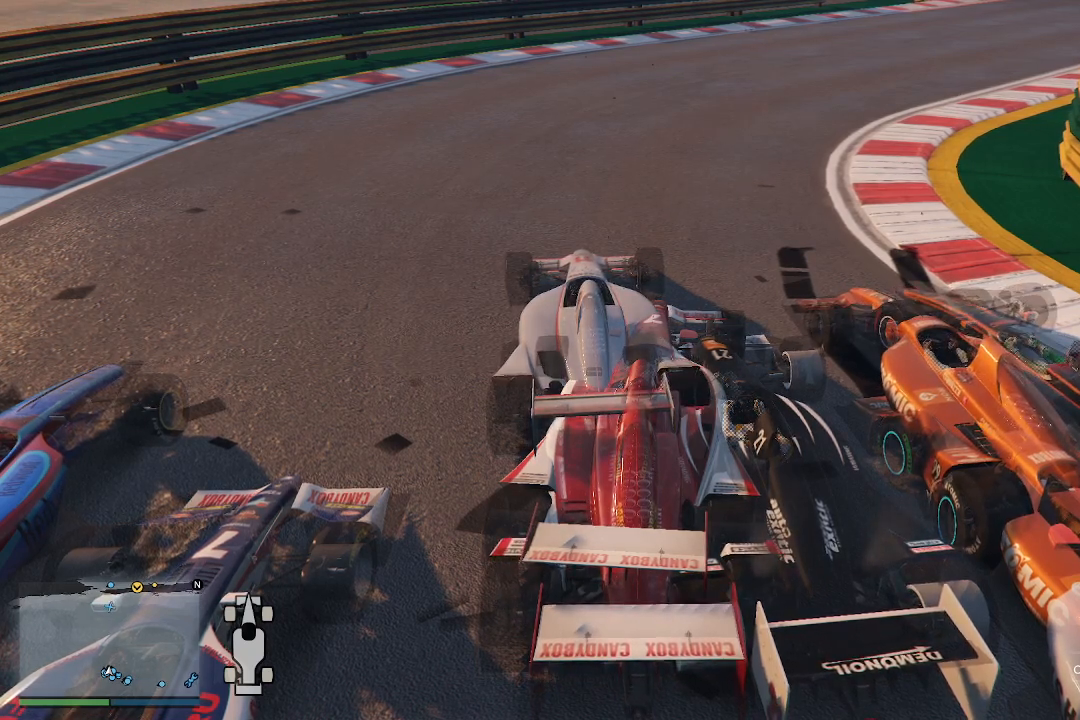
{"buttons": ["R1", "R2"], "left_stick": "center", "right_stick": "center", "events": []}
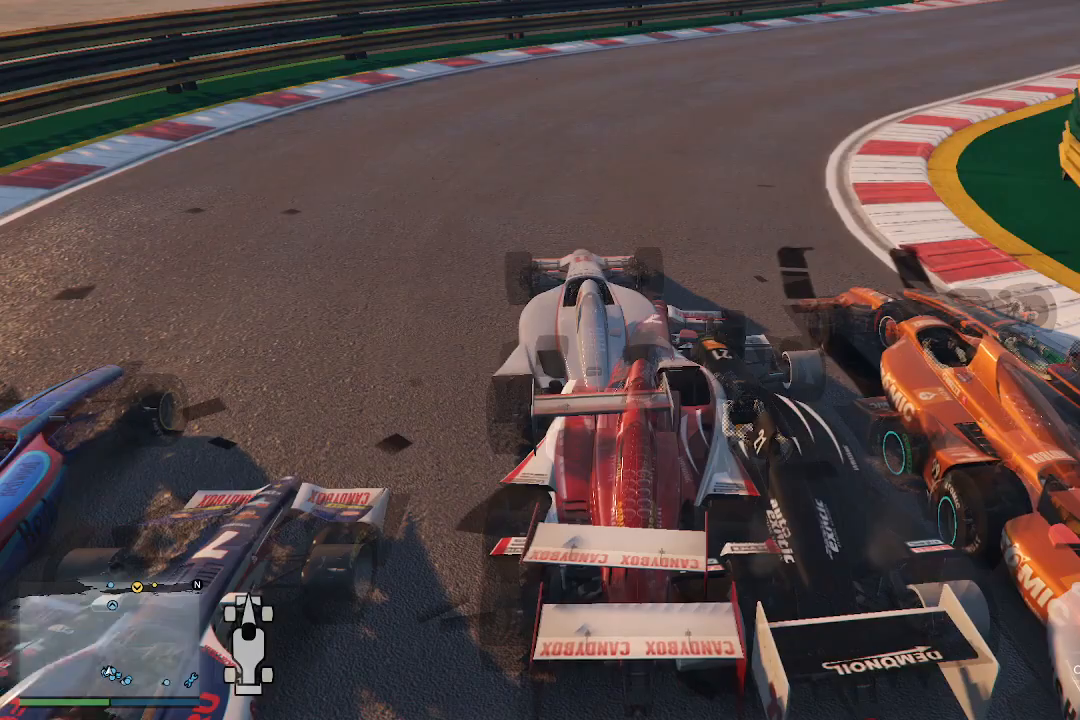
{"buttons": ["R1", "R2"], "left_stick": "center", "right_stick": "center", "events": []}
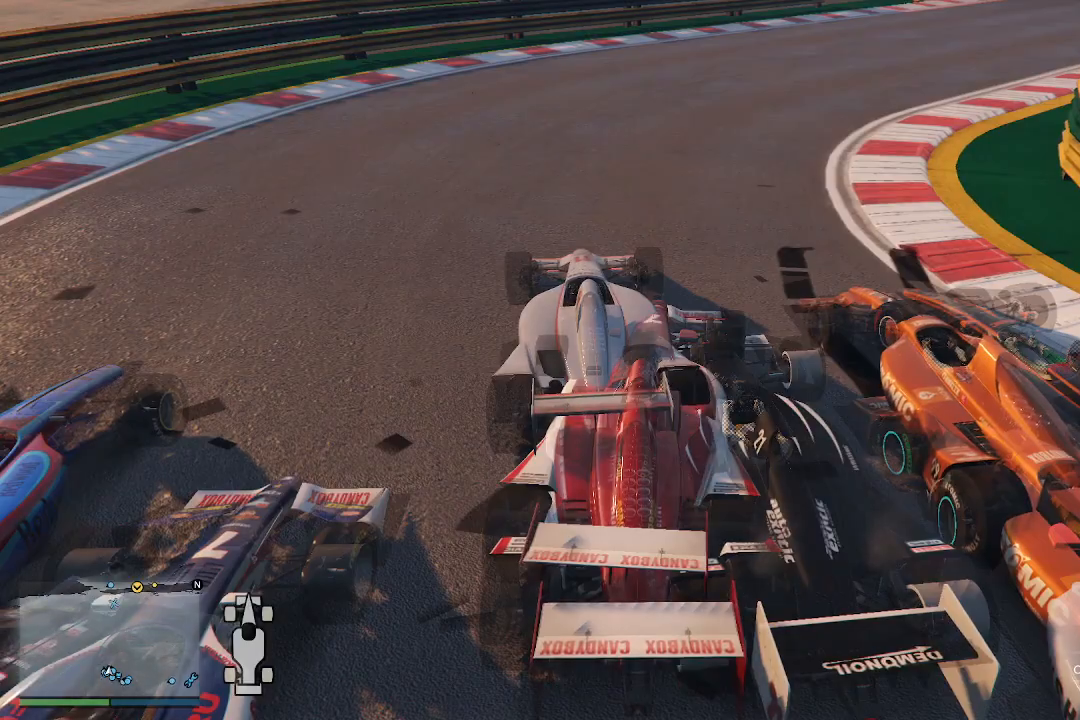
{"buttons": ["R1", "R2"], "left_stick": "center", "right_stick": "center", "events": []}
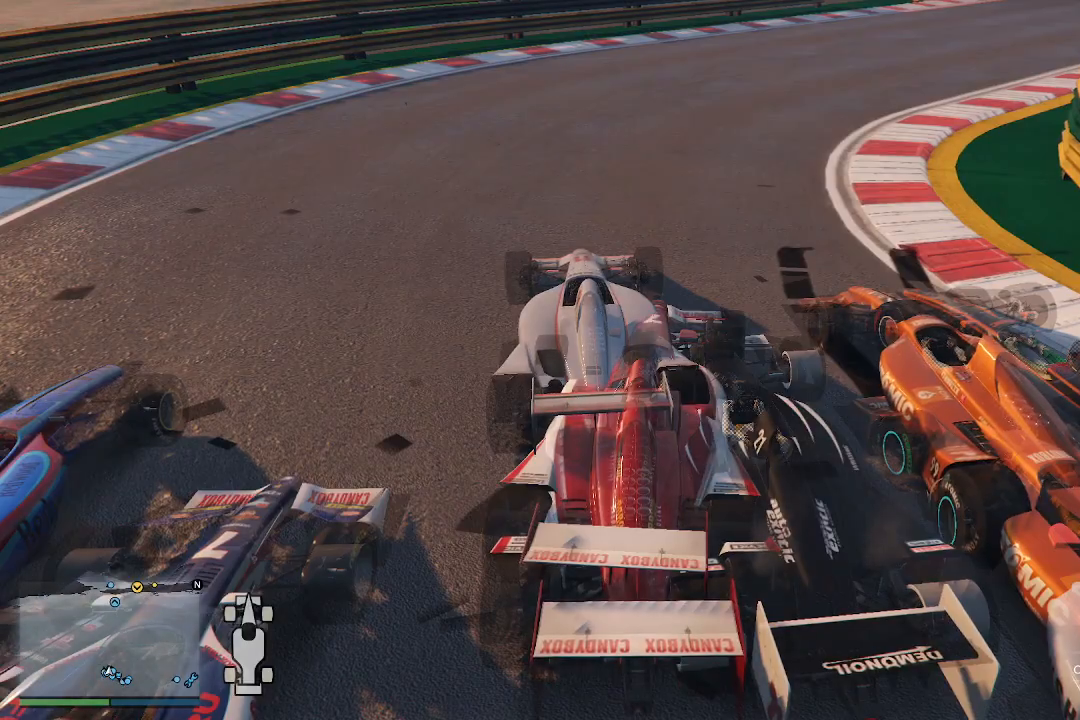
{"buttons": ["R1", "R2"], "left_stick": "center", "right_stick": "center", "events": []}
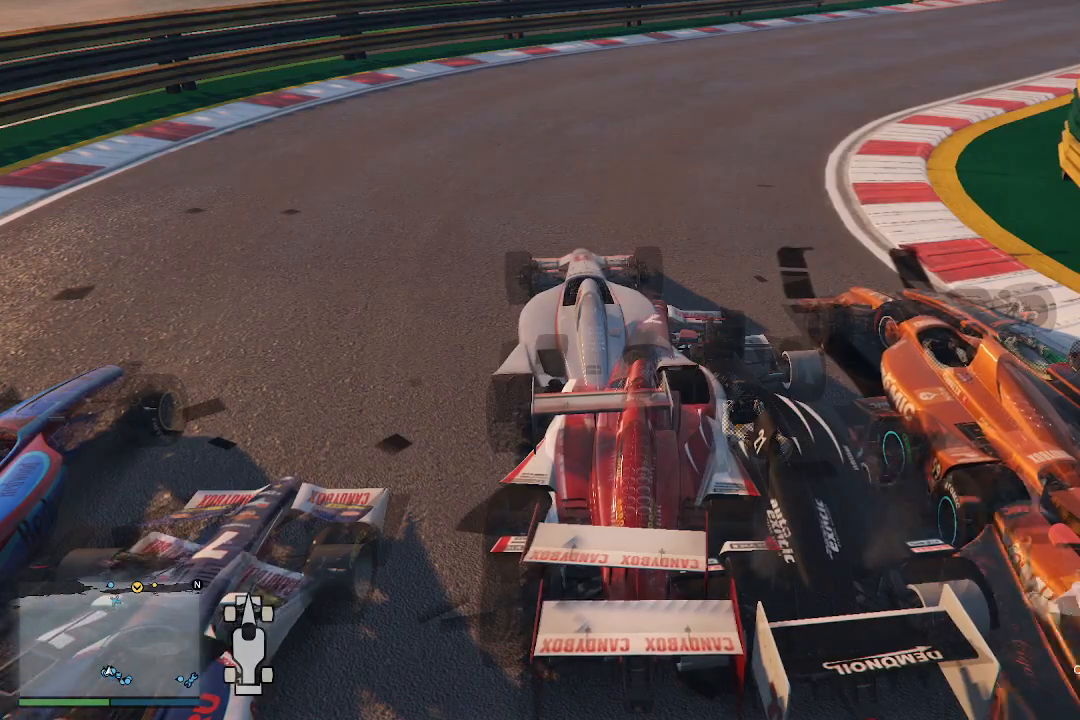
{"buttons": ["R2"], "left_stick": "center", "right_stick": "center", "events": [[367, "R1", "up"]]}
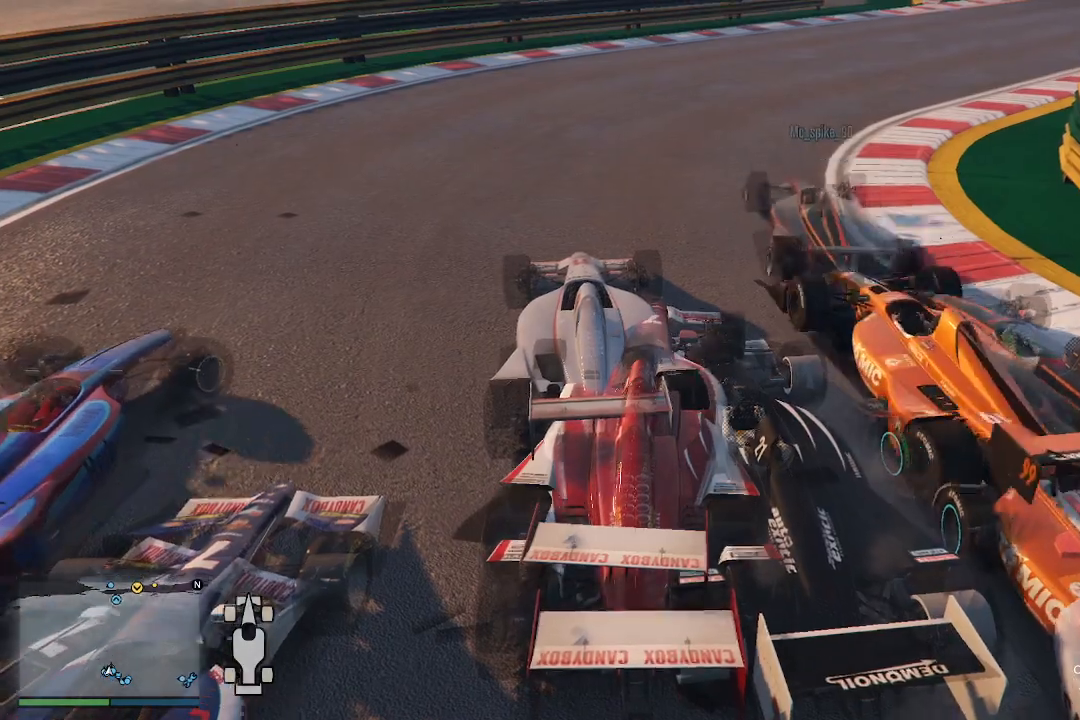
{"buttons": ["R2"], "left_stick": "center", "right_stick": "center", "events": [[267, "left_stick", "right"], [500, "left_stick", "center"]]}
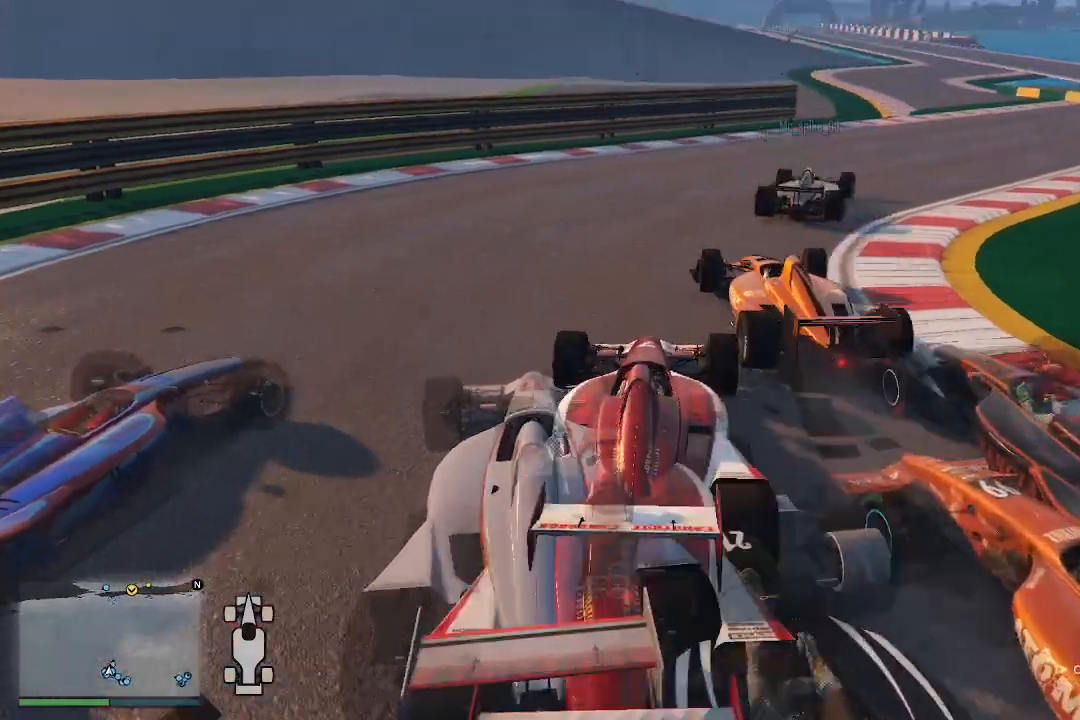
{"buttons": ["R2"], "left_stick": "right", "right_stick": "center", "events": [[67, "left_stick", "right"]]}
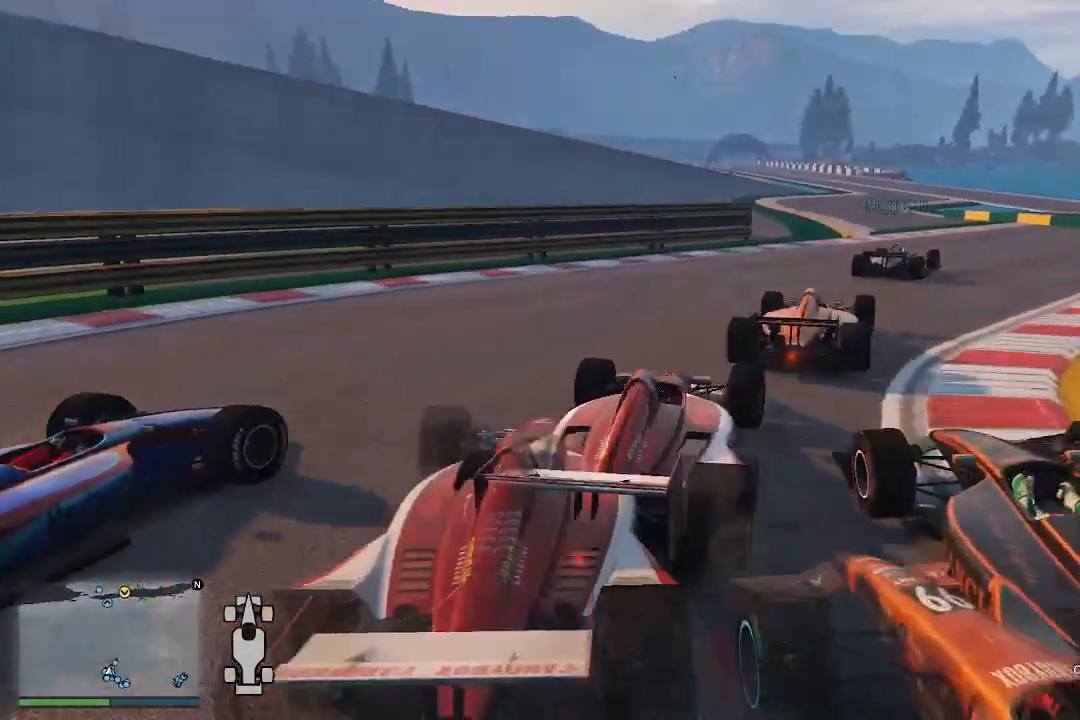
{"buttons": ["R2"], "left_stick": "center", "right_stick": "down", "events": [[300, "left_stick", "center"], [400, "right_stick", "down"]]}
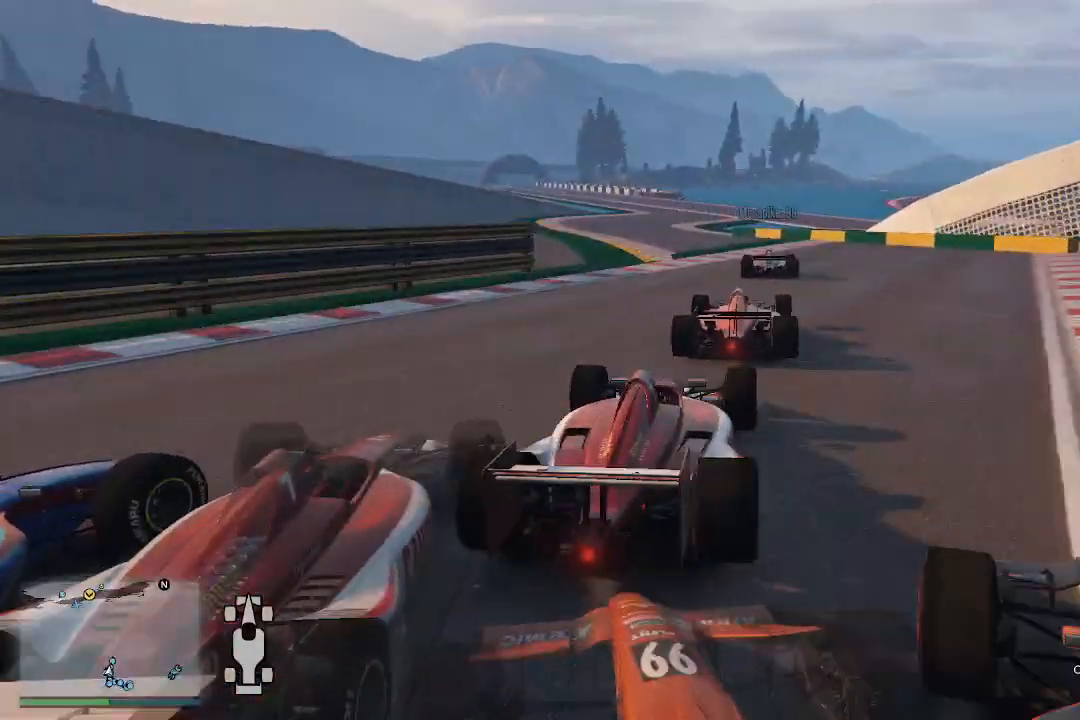
{"buttons": ["R2"], "left_stick": "center", "right_stick": "down-left", "events": [[233, "left_stick", "right"], [233, "right_stick", "down-left"], [367, "left_stick", "center"]]}
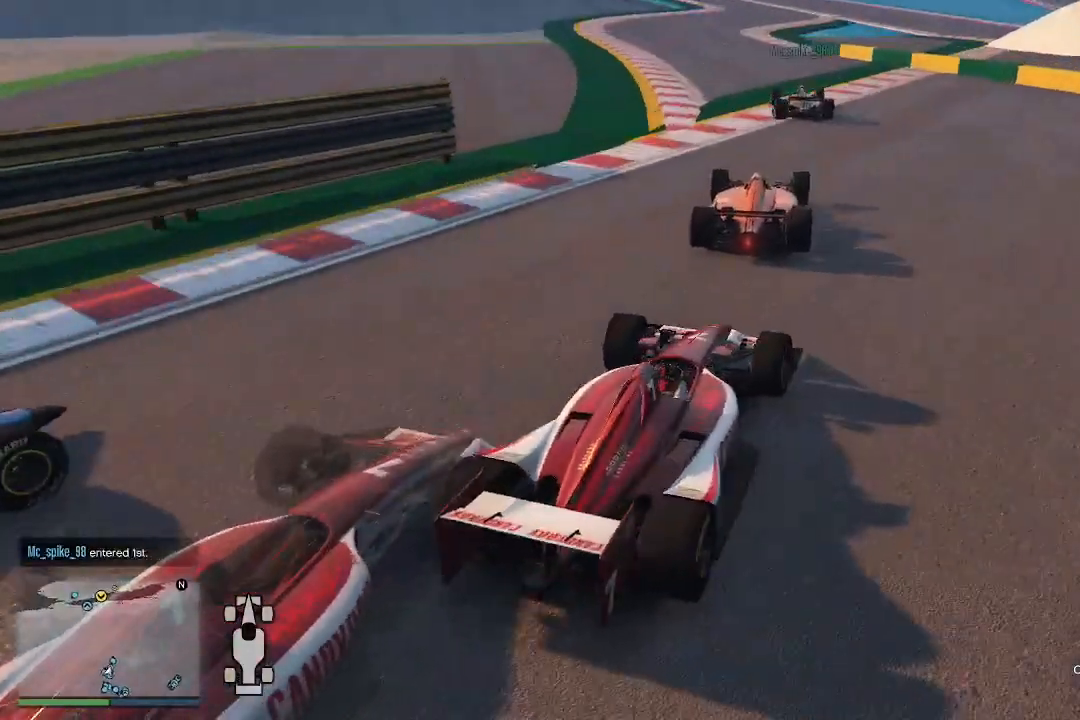
{"buttons": ["R2"], "left_stick": "left", "right_stick": "down-left", "events": [[167, "left_stick", "left"], [333, "left_stick", "center"], [467, "left_stick", "left"]]}
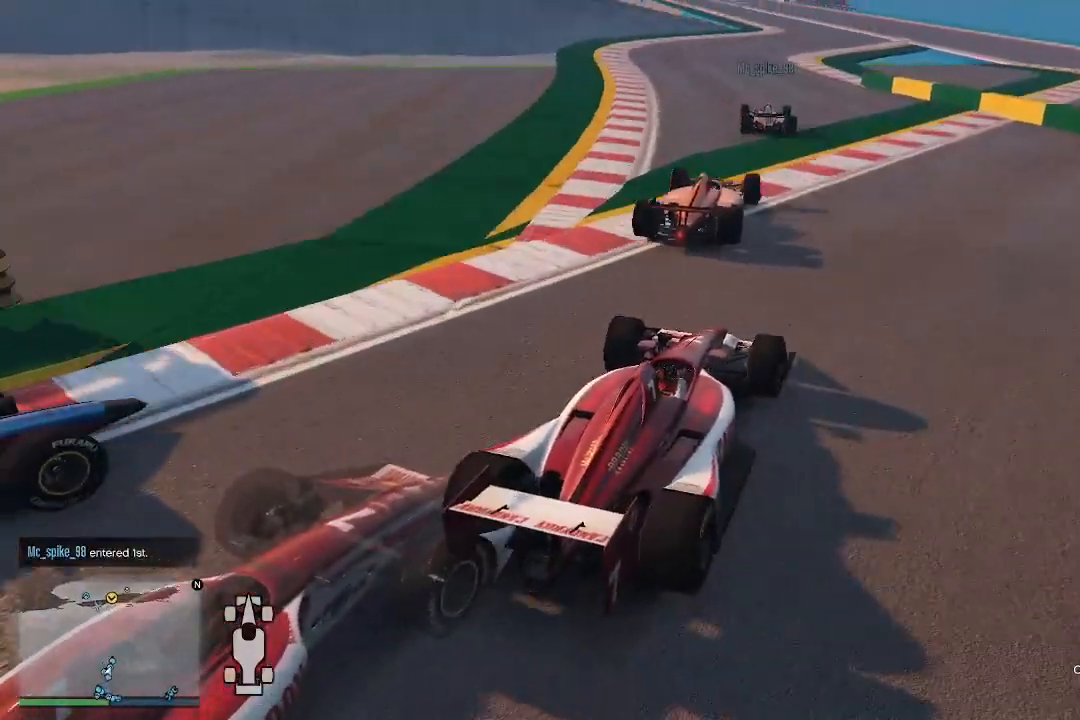
{"buttons": ["R2"], "left_stick": "left", "right_stick": "down-left", "events": [[133, "left_stick", "center"], [467, "left_stick", "left"]]}
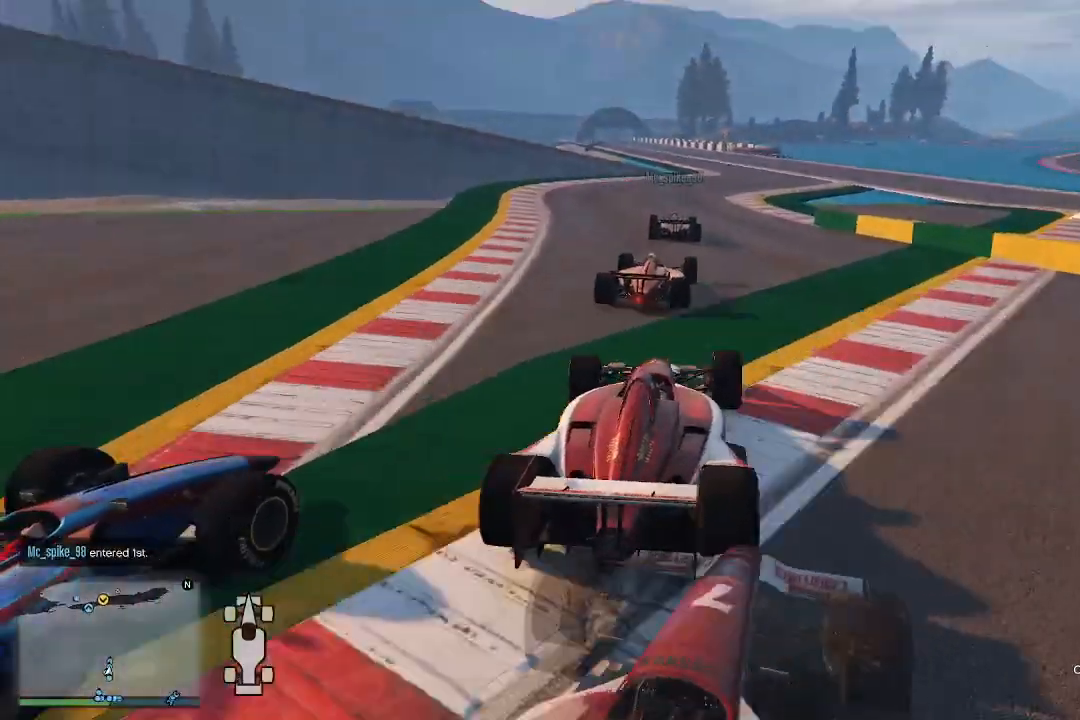
{"buttons": ["R2"], "left_stick": "center", "right_stick": "center", "events": [[67, "left_stick", "center"], [67, "right_stick", "center"], [167, "left_stick", "right"], [267, "left_stick", "center"], [400, "left_stick", "left"], [500, "left_stick", "center"]]}
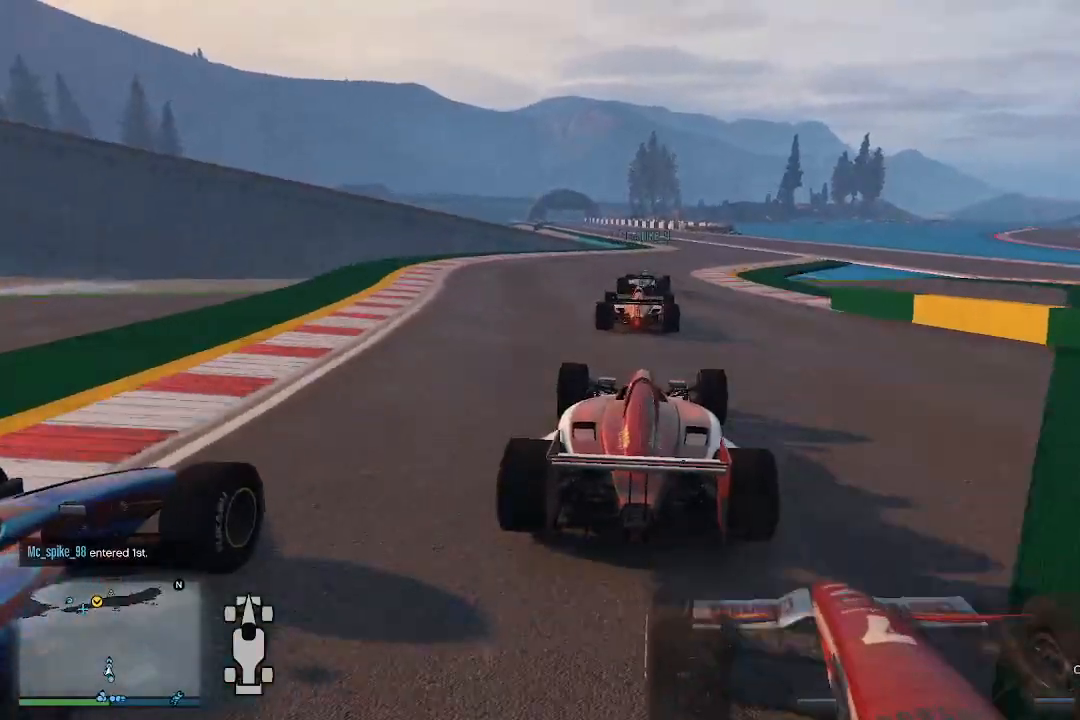
{"buttons": ["R2"], "left_stick": "center", "right_stick": "down", "events": [[100, "right_stick", "down"]]}
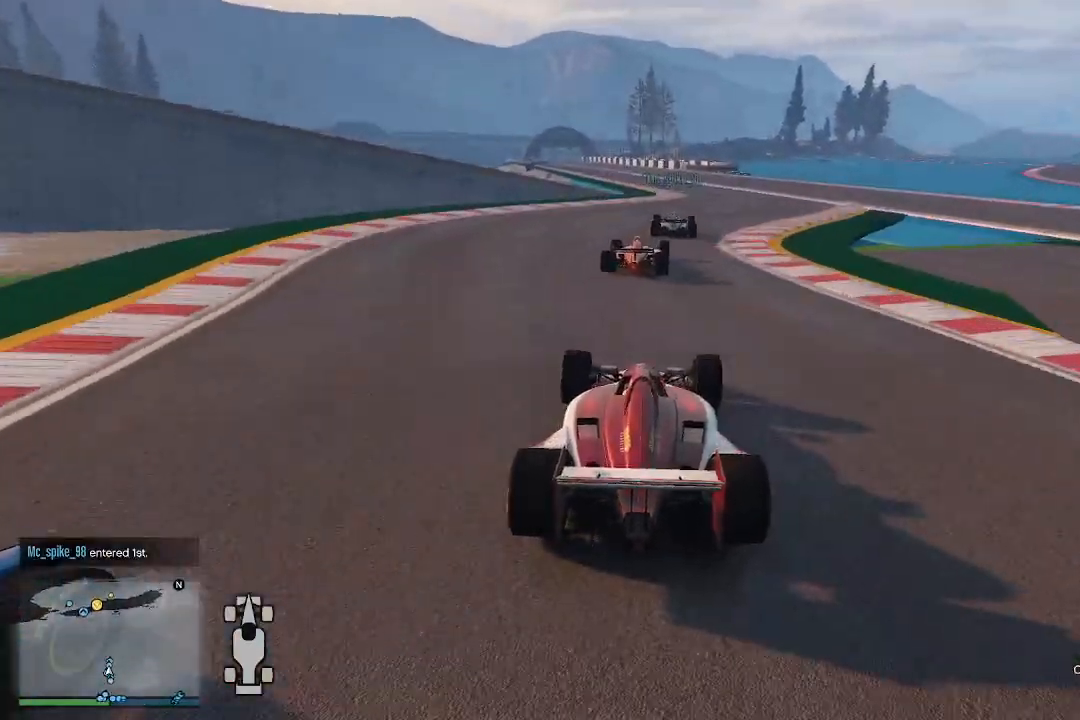
{"buttons": ["R2"], "left_stick": "right", "right_stick": "down", "events": [[333, "left_stick", "right"]]}
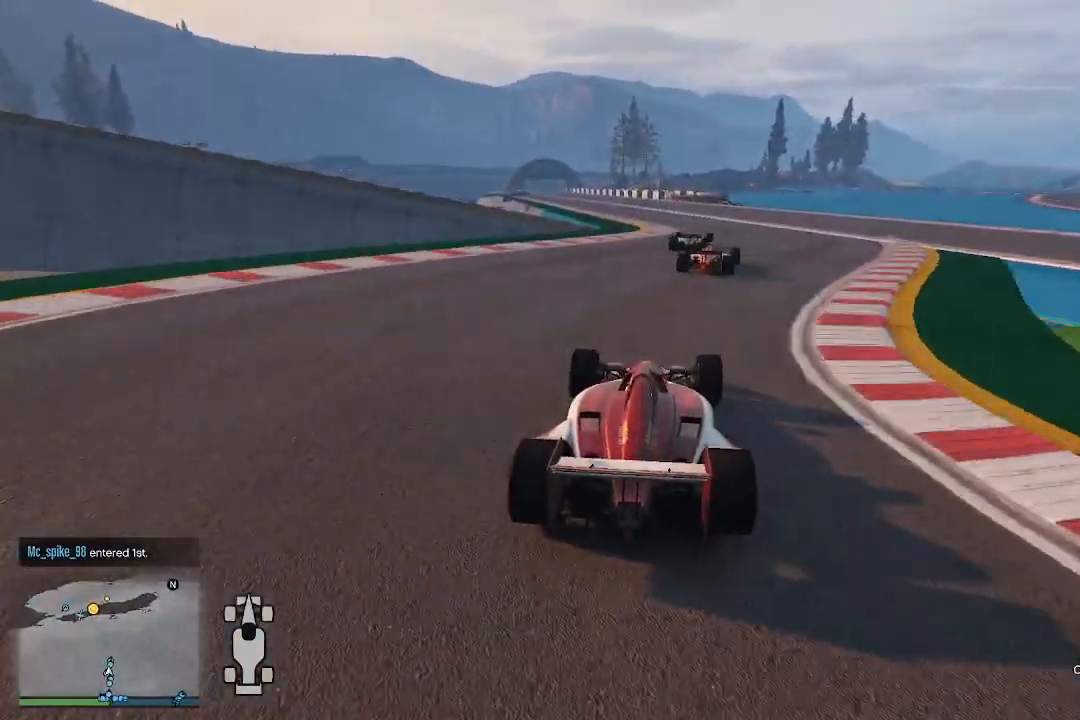
{"buttons": ["R2"], "left_stick": "center", "right_stick": "down", "events": [[133, "left_stick", "center"]]}
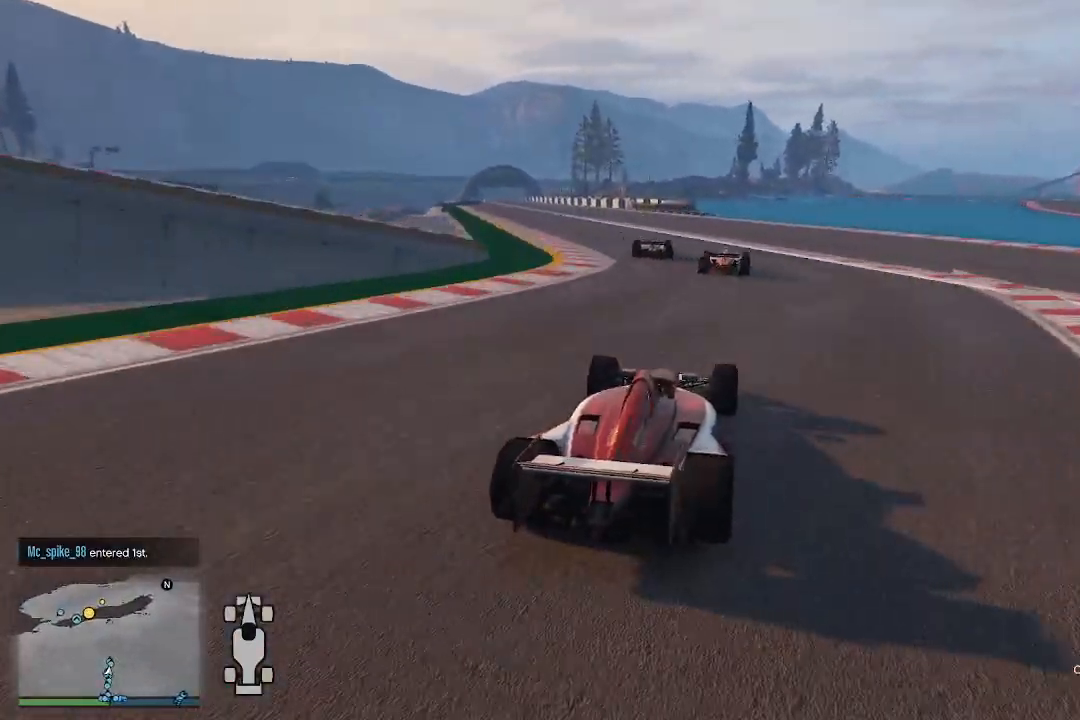
{"buttons": ["R2"], "left_stick": "left", "right_stick": "down", "events": [[100, "left_stick", "left"], [367, "left_stick", "center"], [467, "left_stick", "left"]]}
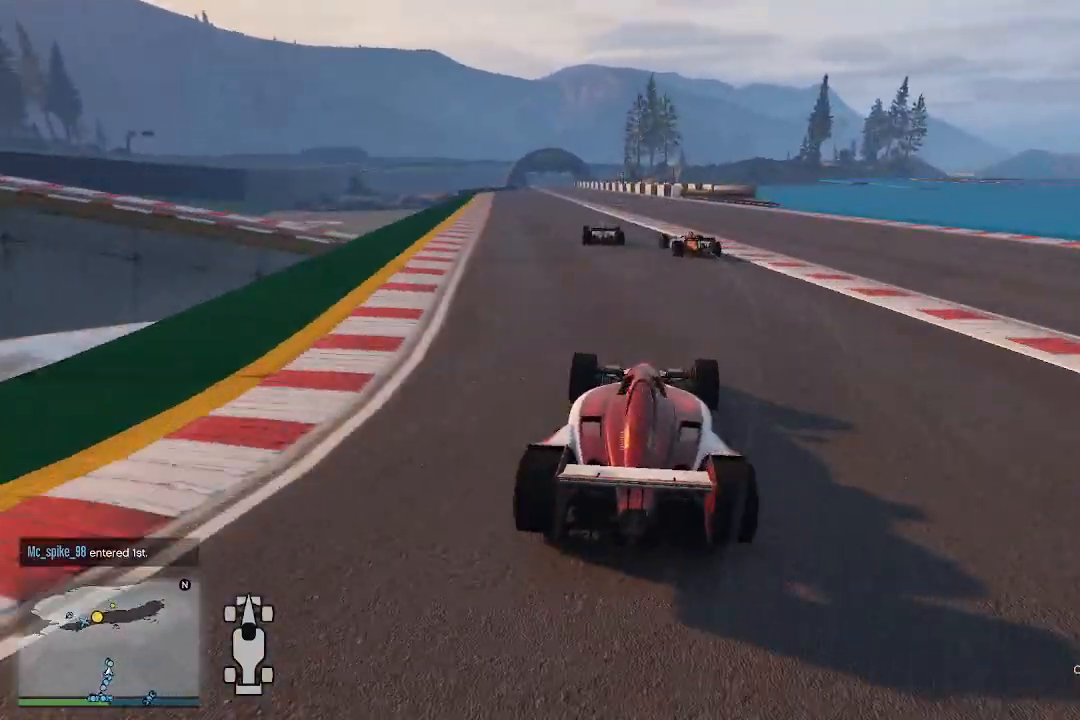
{"buttons": ["R2"], "left_stick": "center", "right_stick": "down", "events": [[133, "left_stick", "center"]]}
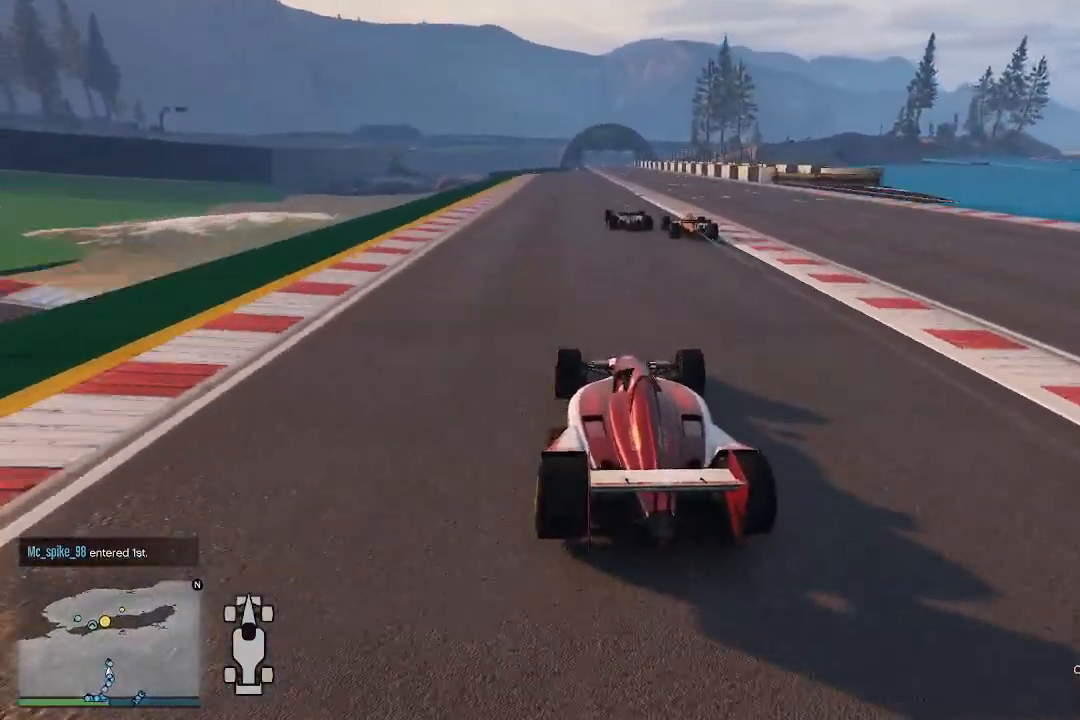
{"buttons": ["R2"], "left_stick": "center", "right_stick": "down", "events": [[133, "left_stick", "right"], [233, "left_stick", "center"]]}
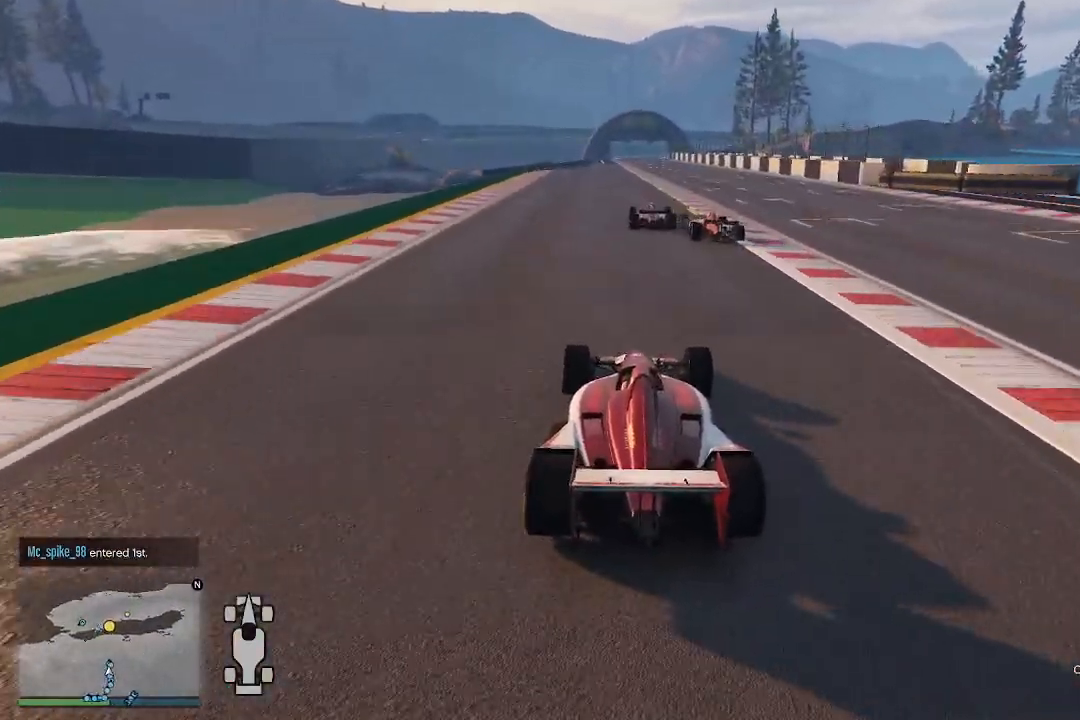
{"buttons": ["L2"], "left_stick": "center", "right_stick": "down", "events": [[467, "R2", "up"], [500, "L2", "down"]]}
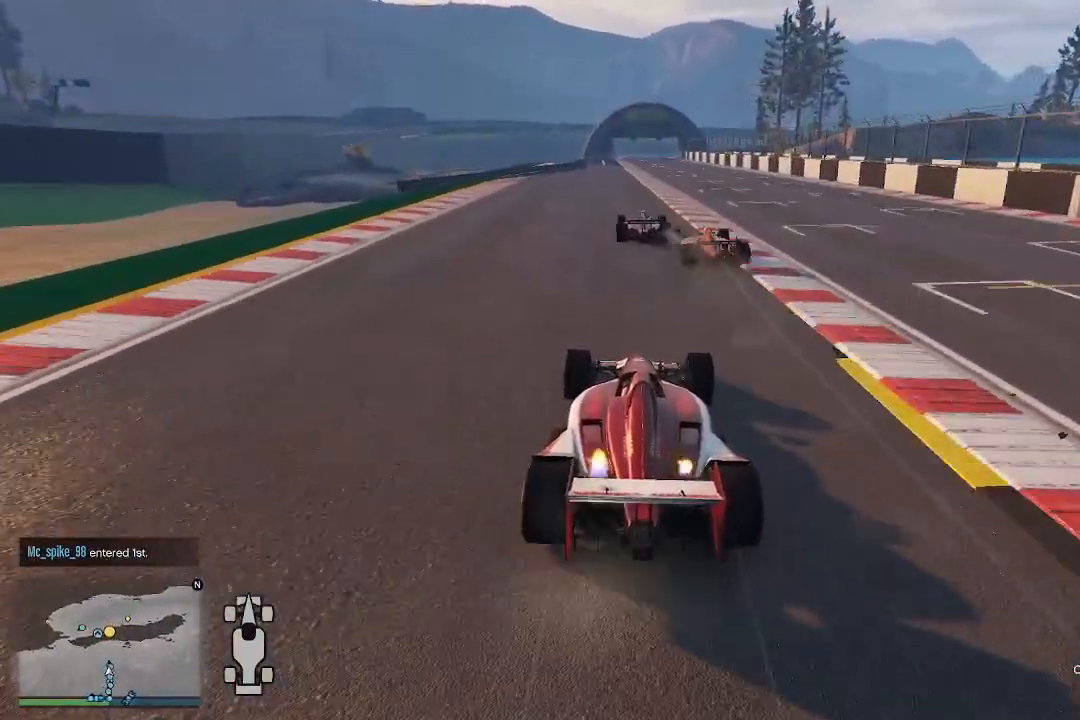
{"buttons": [], "left_stick": "center", "right_stick": "down", "events": [[67, "L2", "up"], [200, "L2", "down"], [267, "L2", "up"]]}